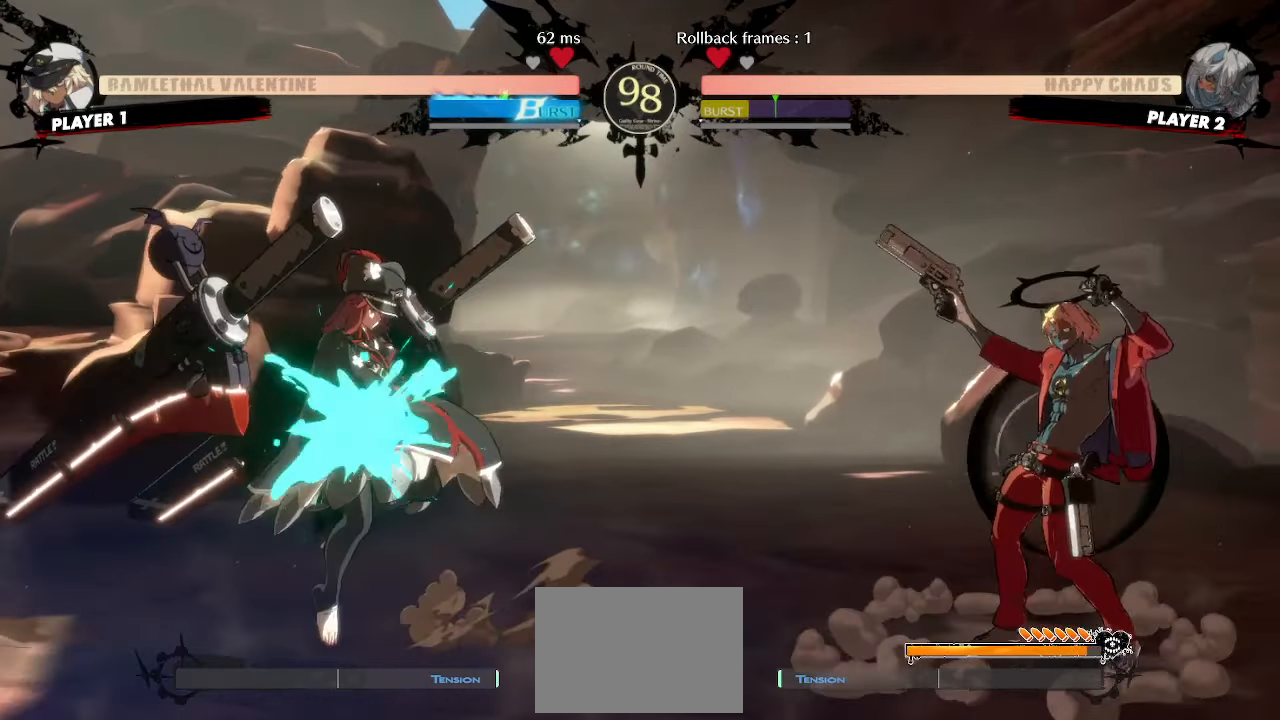
Gameplay with a controller (arcade stick); each line is a JSON object with the inputs held at the frame after it (dt_ms = milliseconds from this image to that frame). "events" lists button and stick changes between this image and that frame as [ms after this image, input, new state], when the widget could be followed in between. Not read: L3 R3 S other_buttons.
{"dt_ms": 1000, "buttons": ["DPAD_UP", "DPAD_RIGHT"]}
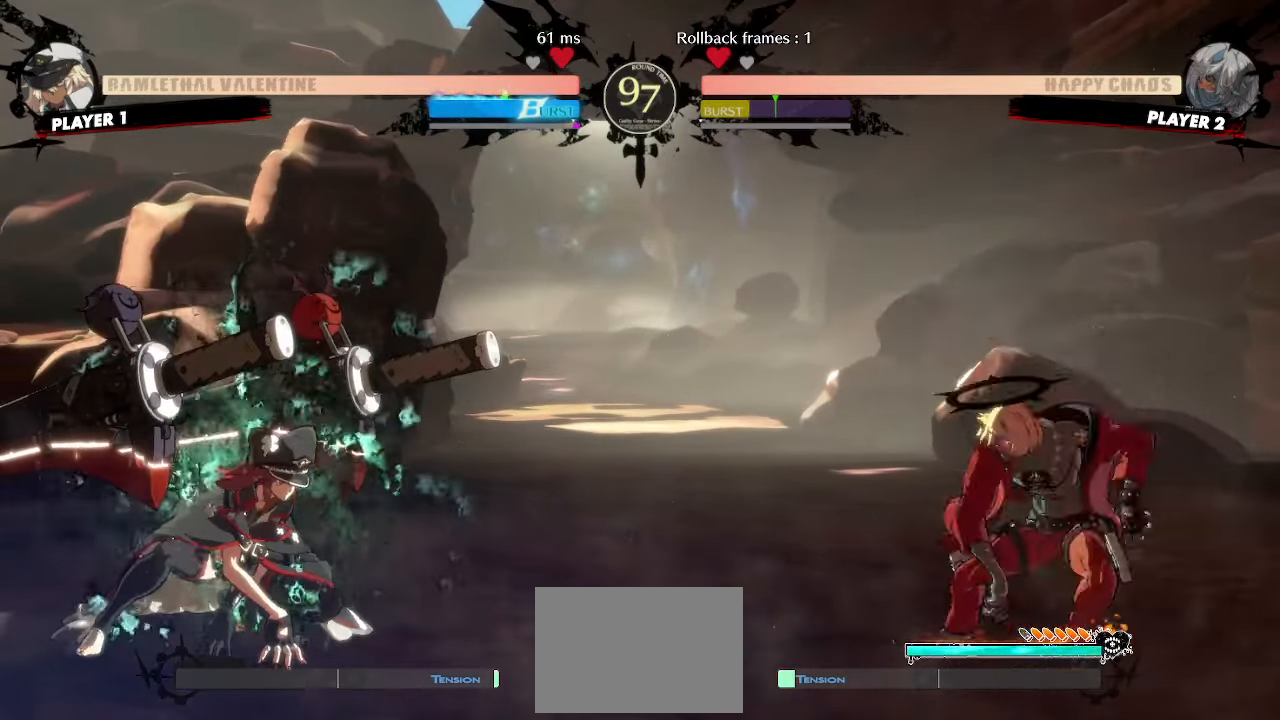
{"dt_ms": 500, "buttons": ["HS"], "events": [[33, "DPAD_RIGHT", "up"], [67, "DPAD_UP", "up"], [467, "HS", "down"]]}
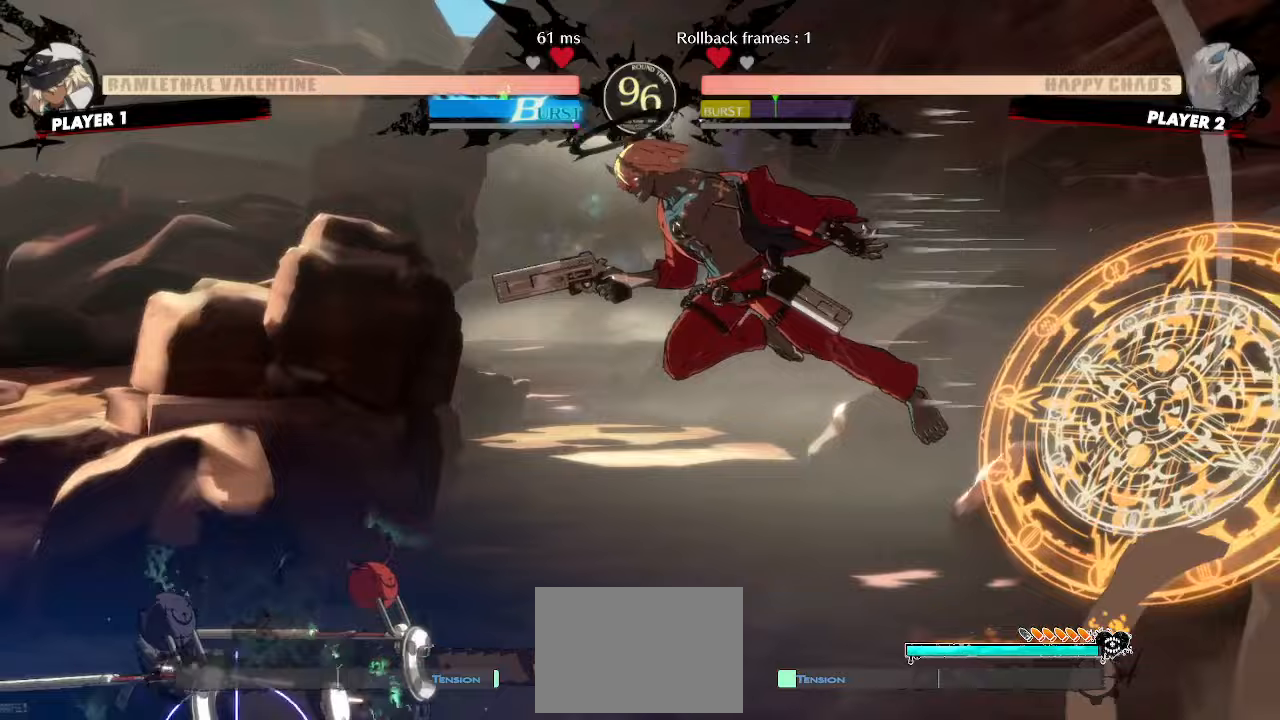
{"dt_ms": 500, "buttons": [], "events": [[50, "HS", "up"], [350, "HS", "down"], [400, "HS", "up"]]}
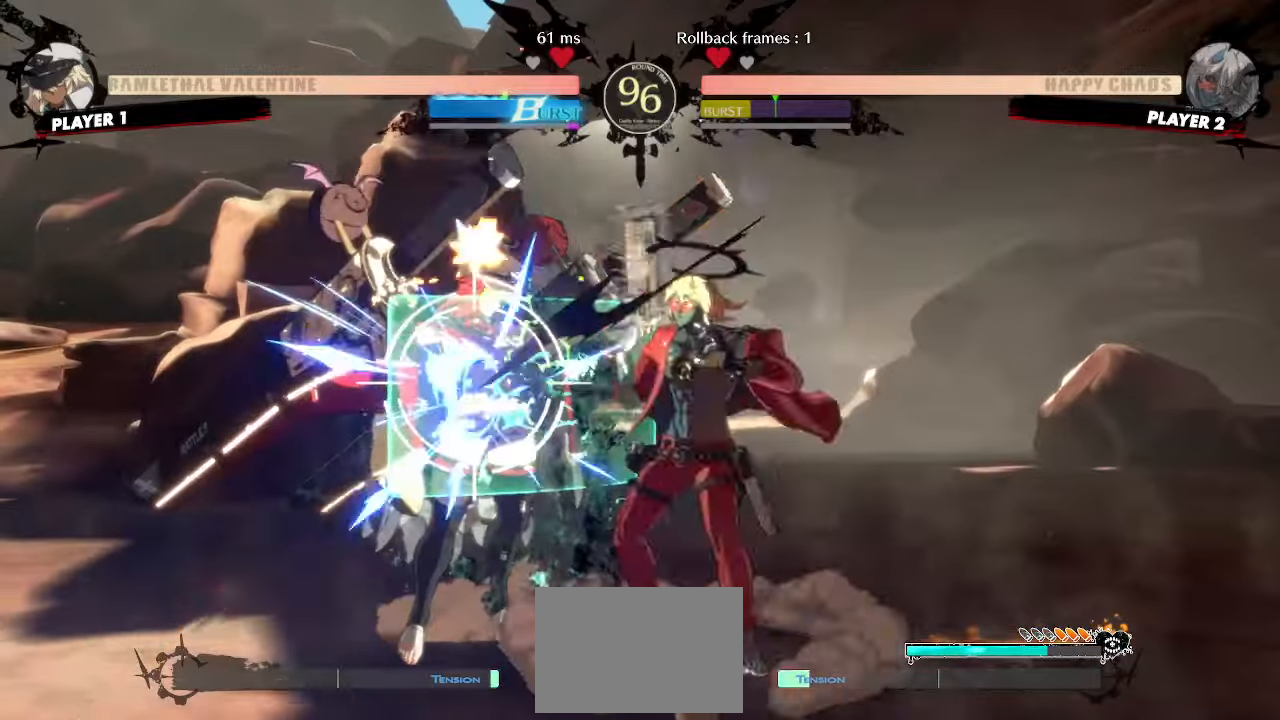
{"dt_ms": 500, "buttons": []}
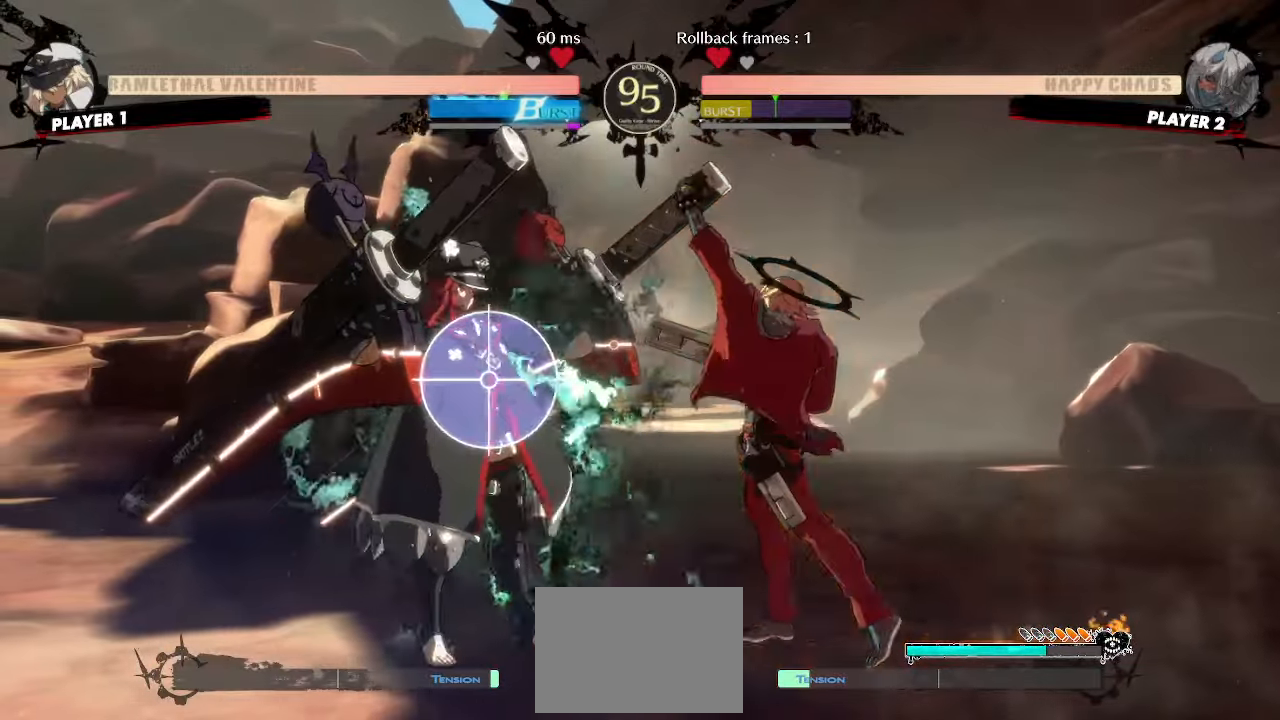
{"dt_ms": 500, "buttons": ["DPAD_DOWN"], "events": [[133, "HS", "down"], [200, "HS", "up"], [300, "DPAD_DOWN", "down"], [333, "D", "down"], [400, "D", "up"]]}
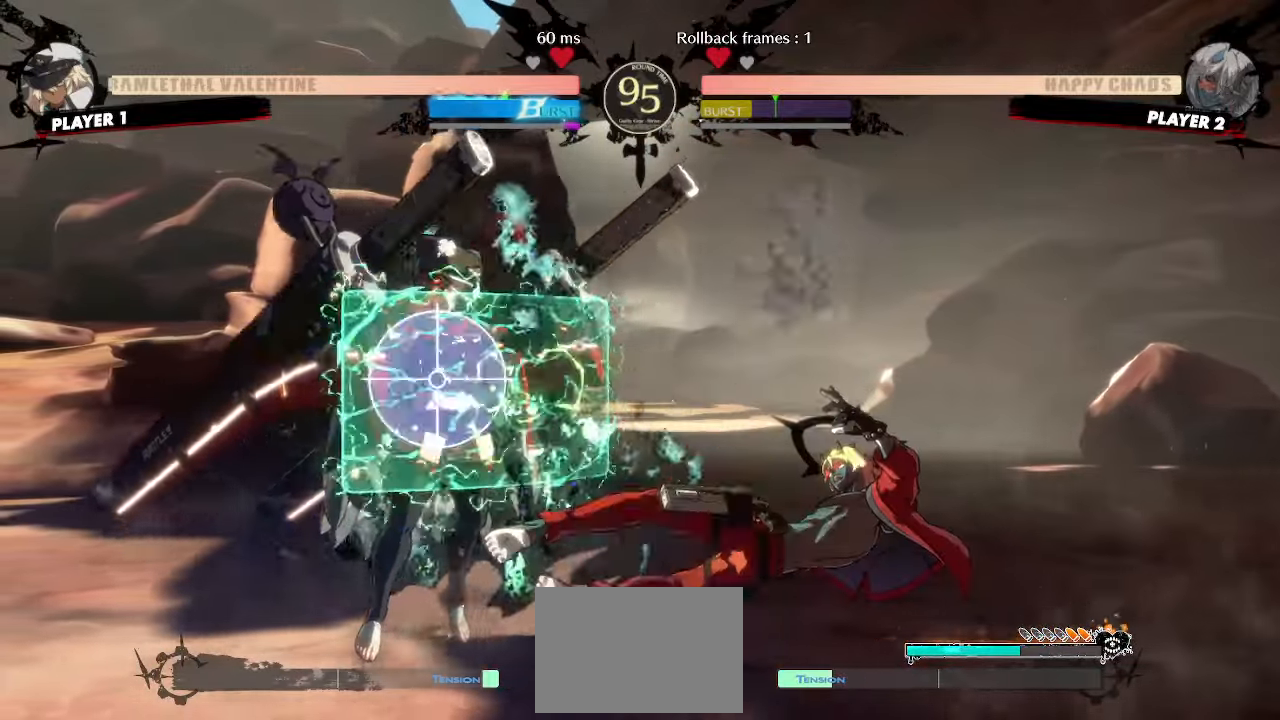
{"dt_ms": 500, "buttons": []}
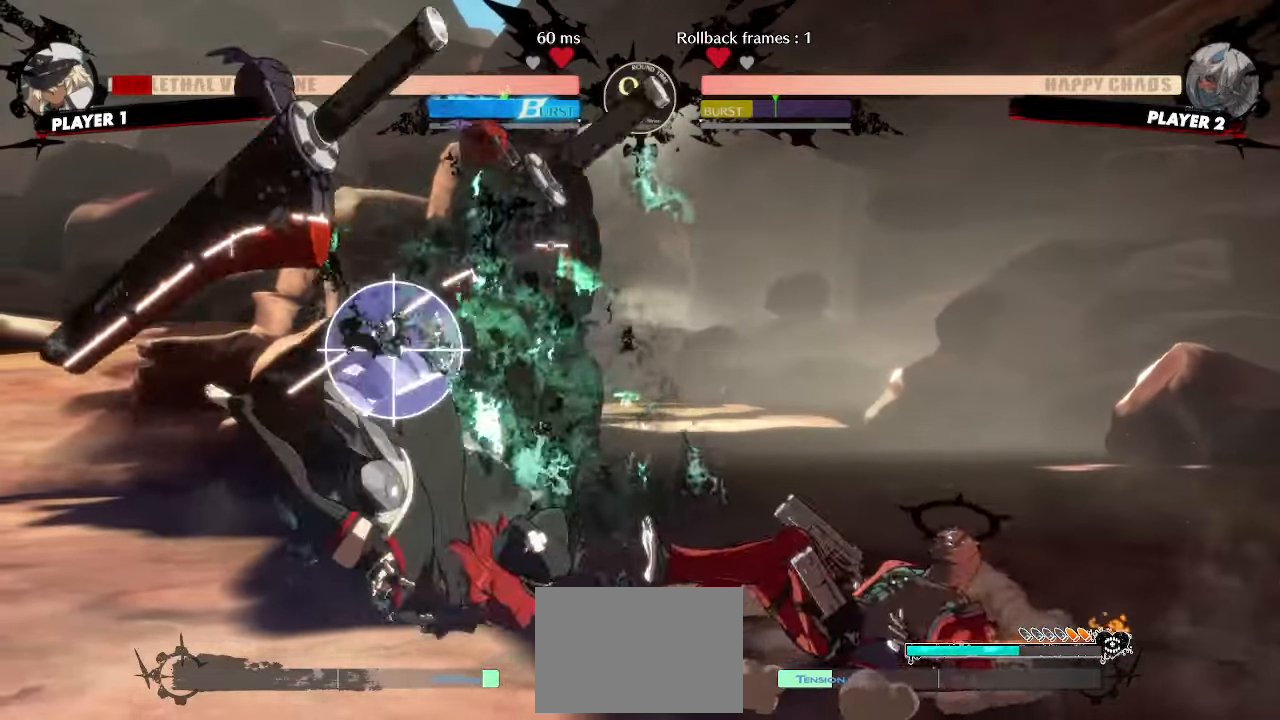
{"dt_ms": 500, "buttons": [], "events": [[17, "DPAD_DOWN", "down"], [67, "DPAD_DOWN", "up"]]}
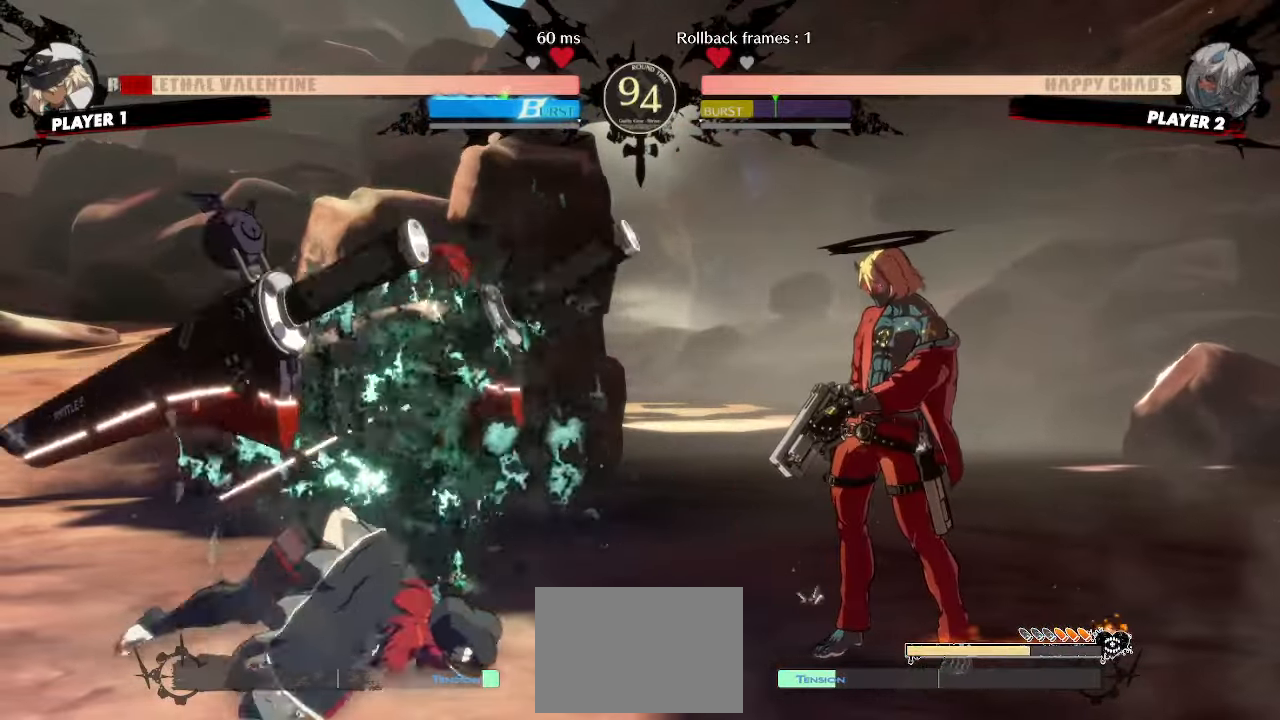
{"dt_ms": 500, "buttons": [], "events": [[133, "DPAD_LEFT", "down"], [450, "HS", "down"], [467, "DPAD_LEFT", "up"], [500, "HS", "up"]]}
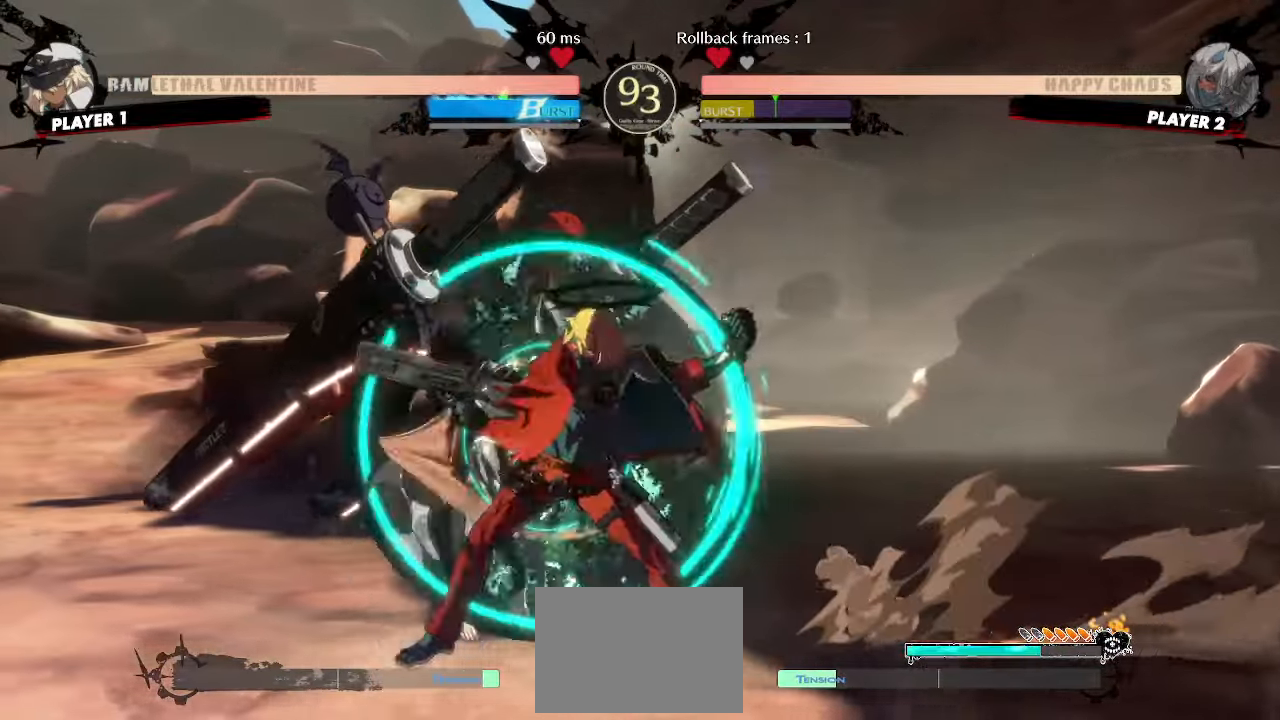
{"dt_ms": 500, "buttons": [], "events": [[100, "DPAD_DOWN", "down"], [167, "DPAD_RIGHT", "down"], [200, "DPAD_DOWN", "up"], [267, "DPAD_RIGHT", "up"]]}
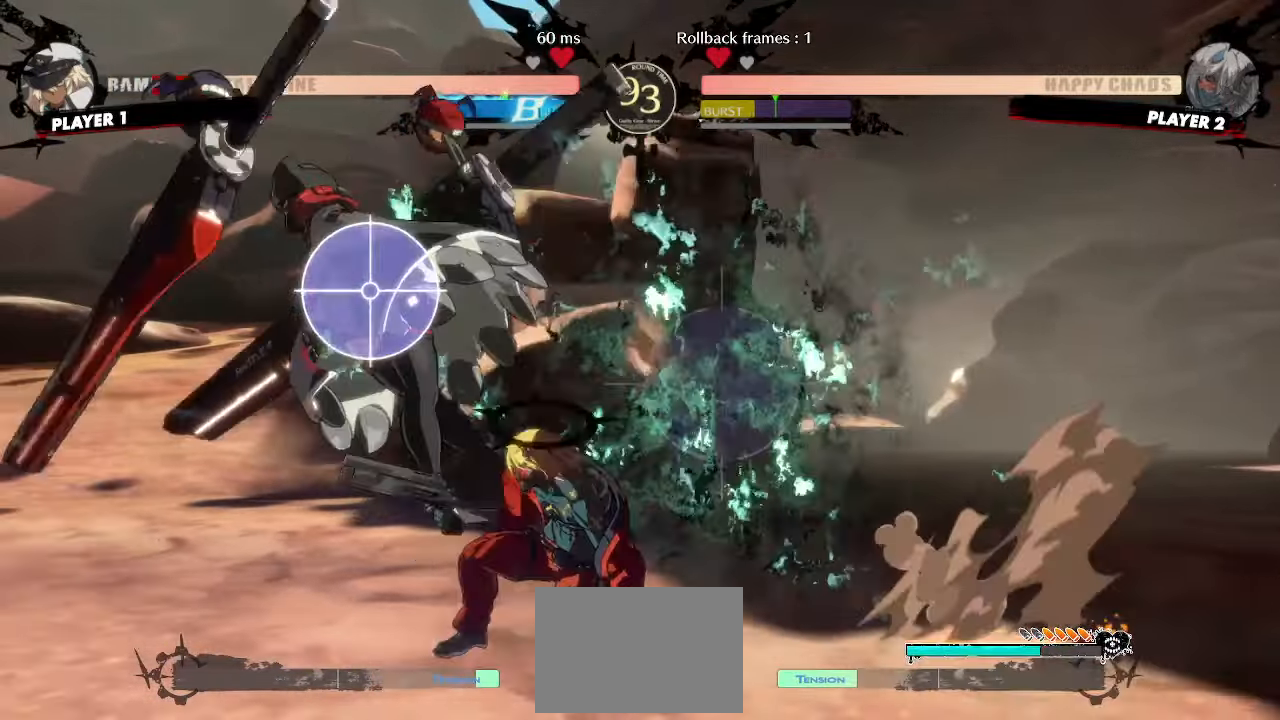
{"dt_ms": 500, "buttons": [], "events": [[50, "HS", "down"], [100, "HS", "up"]]}
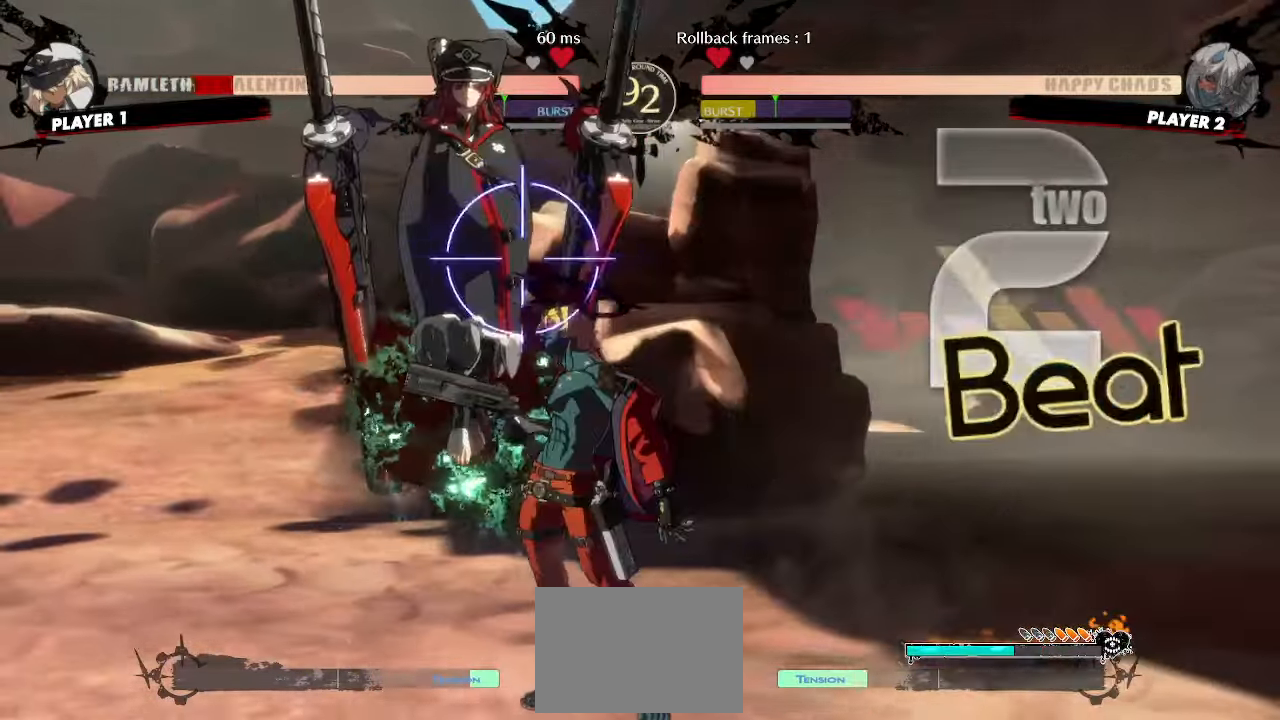
{"dt_ms": 500, "buttons": ["DPAD_RIGHT"], "events": [[50, "DPAD_LEFT", "down"], [267, "DPAD_LEFT", "up"], [300, "DPAD_RIGHT", "down"]]}
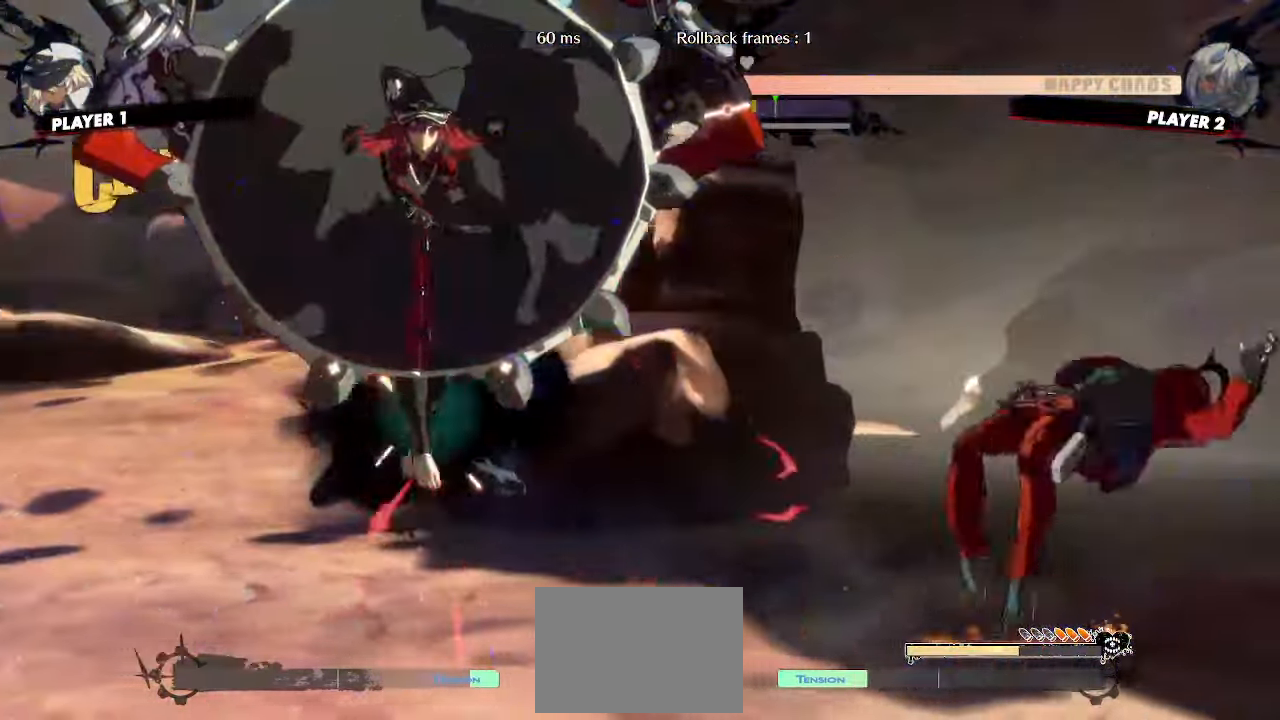
{"dt_ms": 500, "buttons": [], "events": [[483, "DPAD_RIGHT", "up"]]}
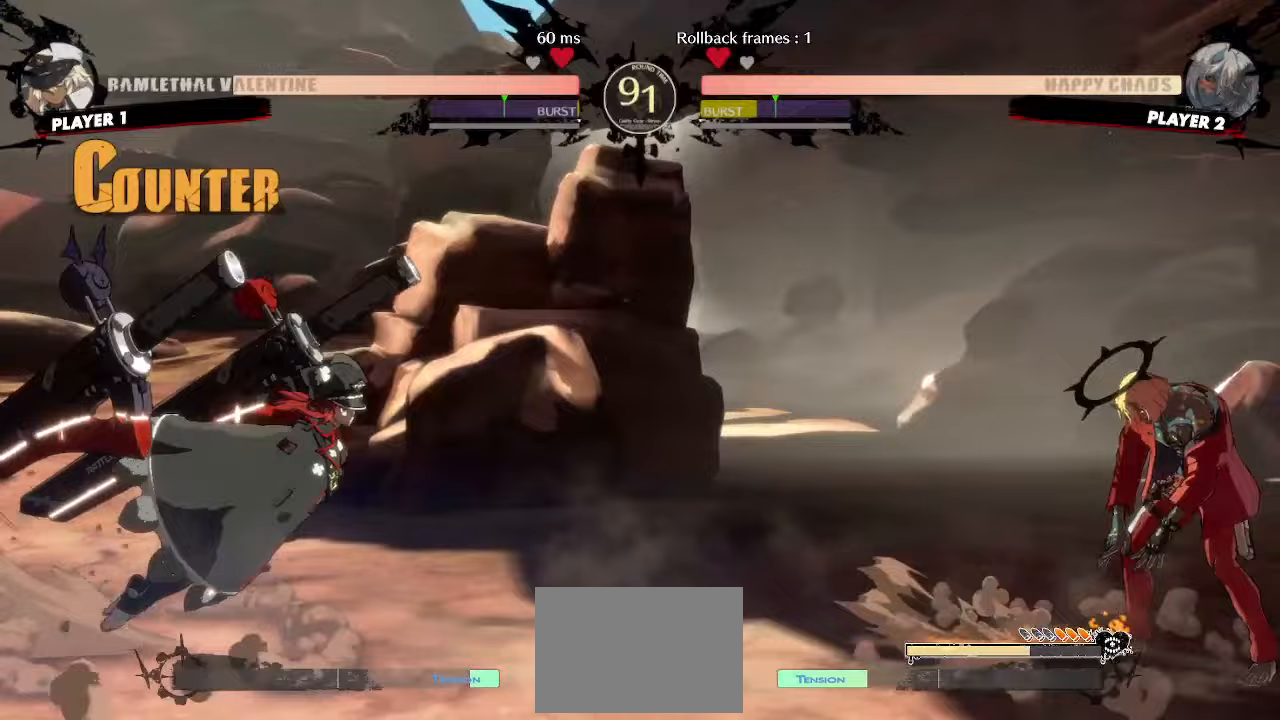
{"dt_ms": 500, "buttons": ["DPAD_RIGHT"], "events": [[183, "DPAD_LEFT", "down"], [433, "DPAD_LEFT", "up"], [450, "DPAD_RIGHT", "down"]]}
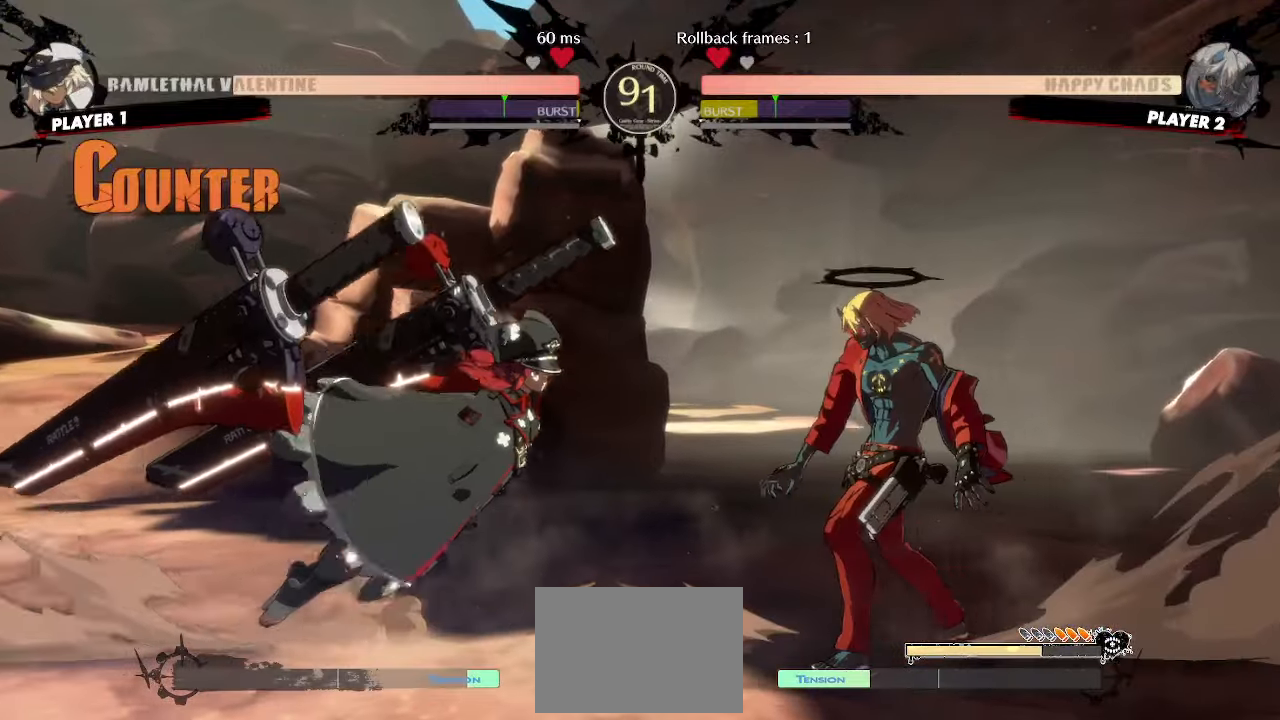
{"dt_ms": 500, "buttons": ["DPAD_DOWN", "DPAD_RIGHT"], "events": [[450, "DPAD_DOWN", "down"]]}
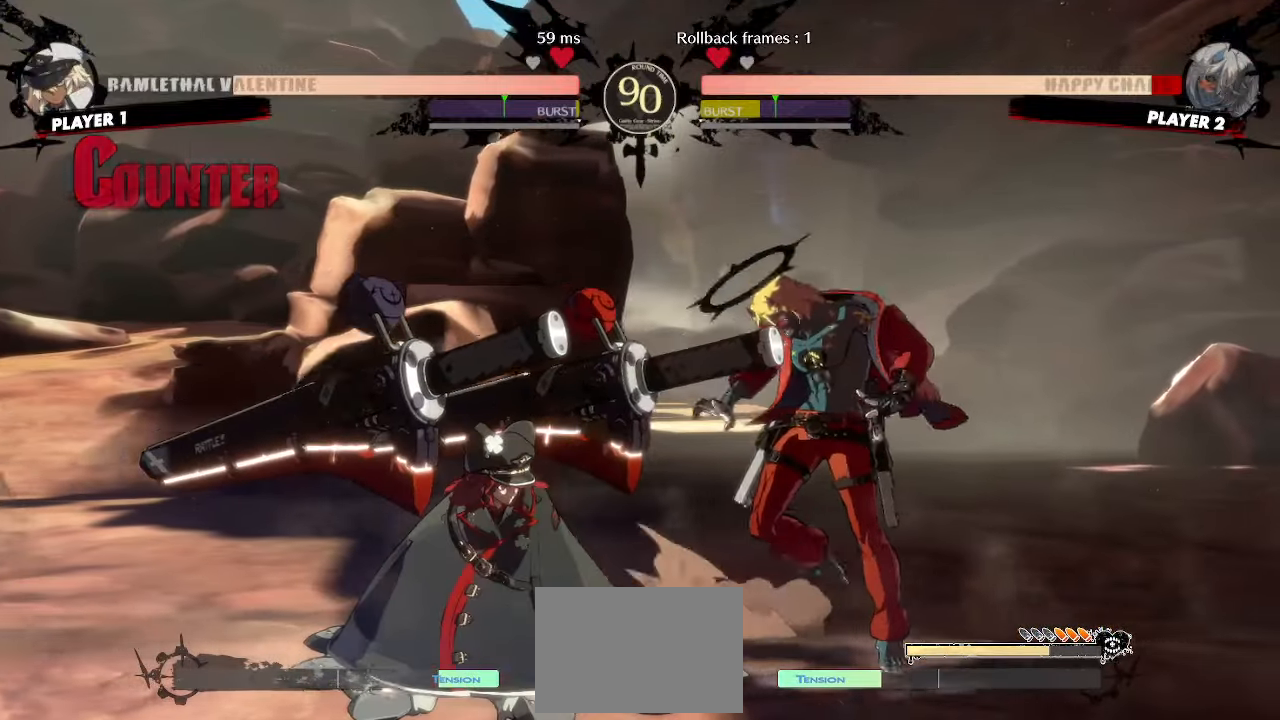
{"dt_ms": 500, "buttons": ["DPAD_DOWN", "DPAD_RIGHT"]}
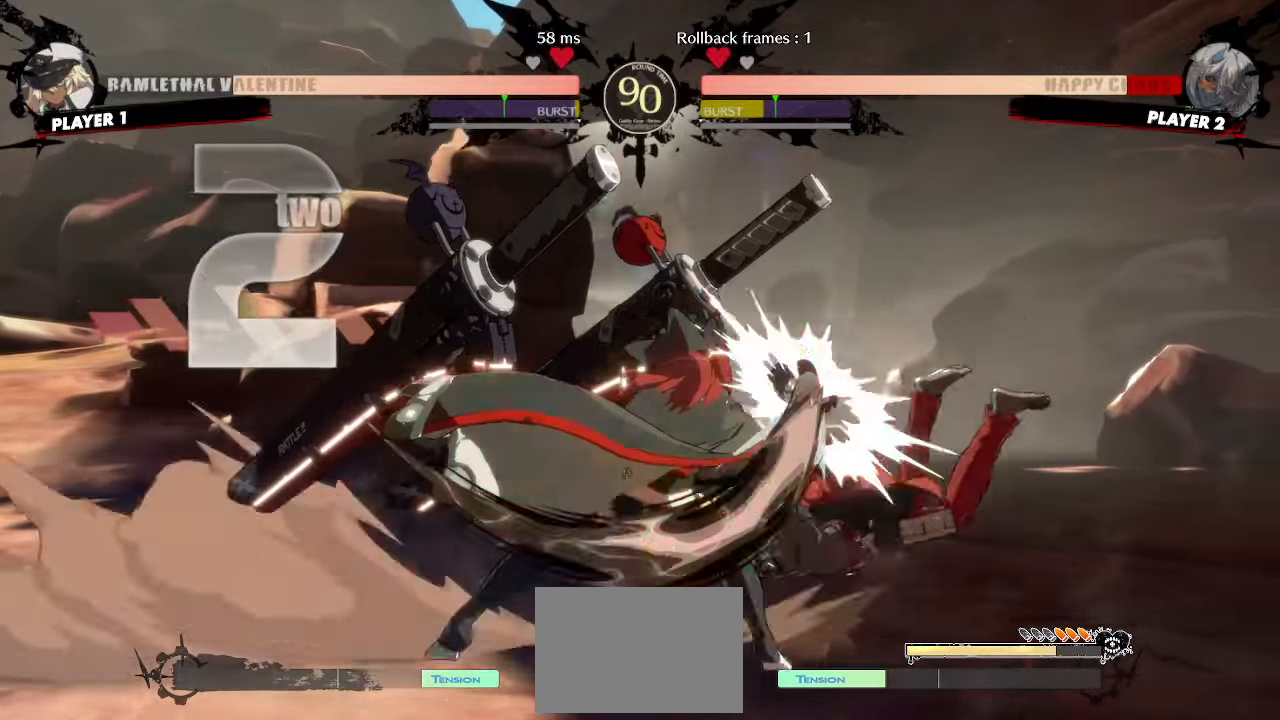
{"dt_ms": 1000, "buttons": ["DPAD_RIGHT"]}
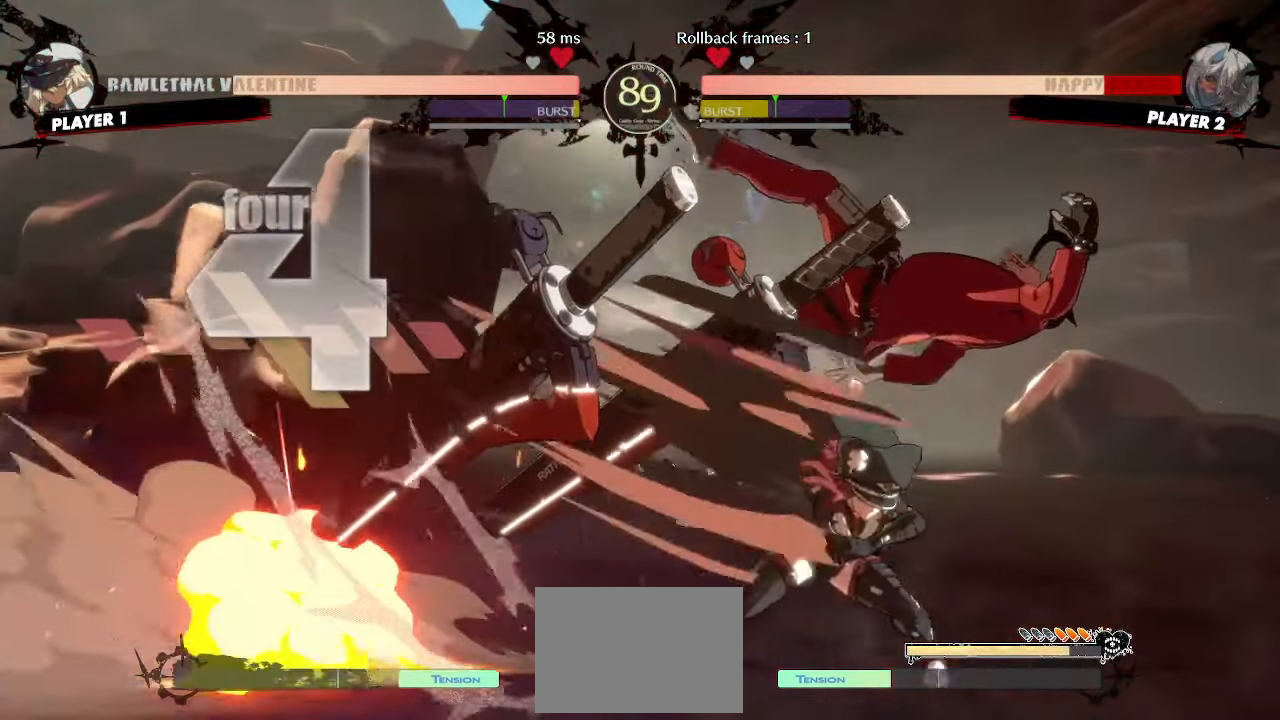
{"dt_ms": 500, "buttons": ["DPAD_DOWN", "DPAD_RIGHT"], "events": [[83, "DPAD_DOWN", "down"]]}
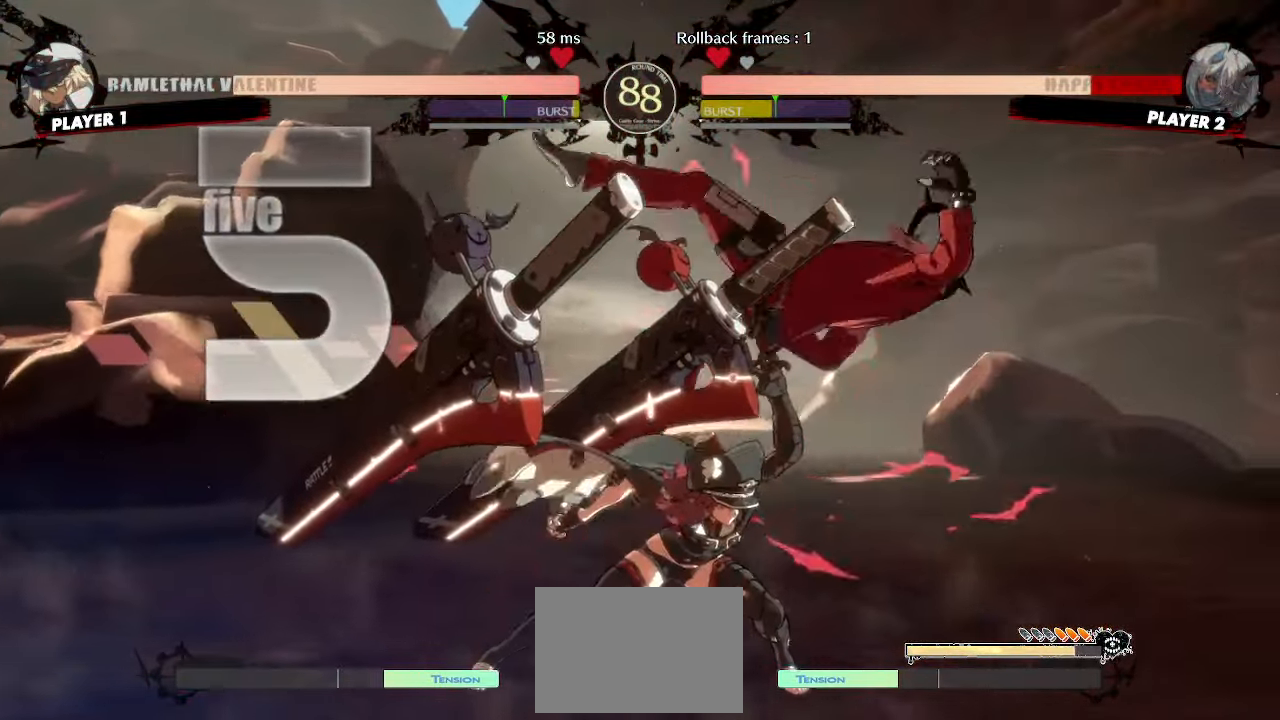
{"dt_ms": 500, "buttons": ["DPAD_DOWN", "DPAD_RIGHT"]}
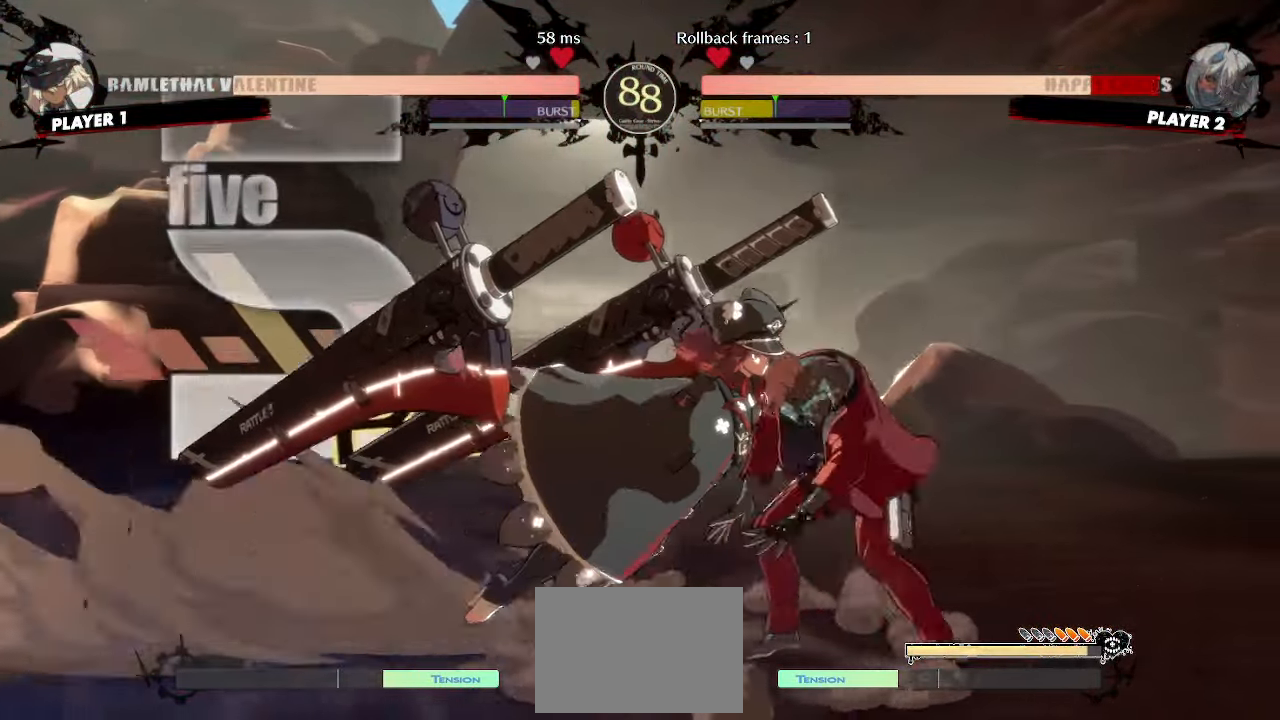
{"dt_ms": 500, "buttons": ["DPAD_DOWN", "DPAD_RIGHT"], "events": []}
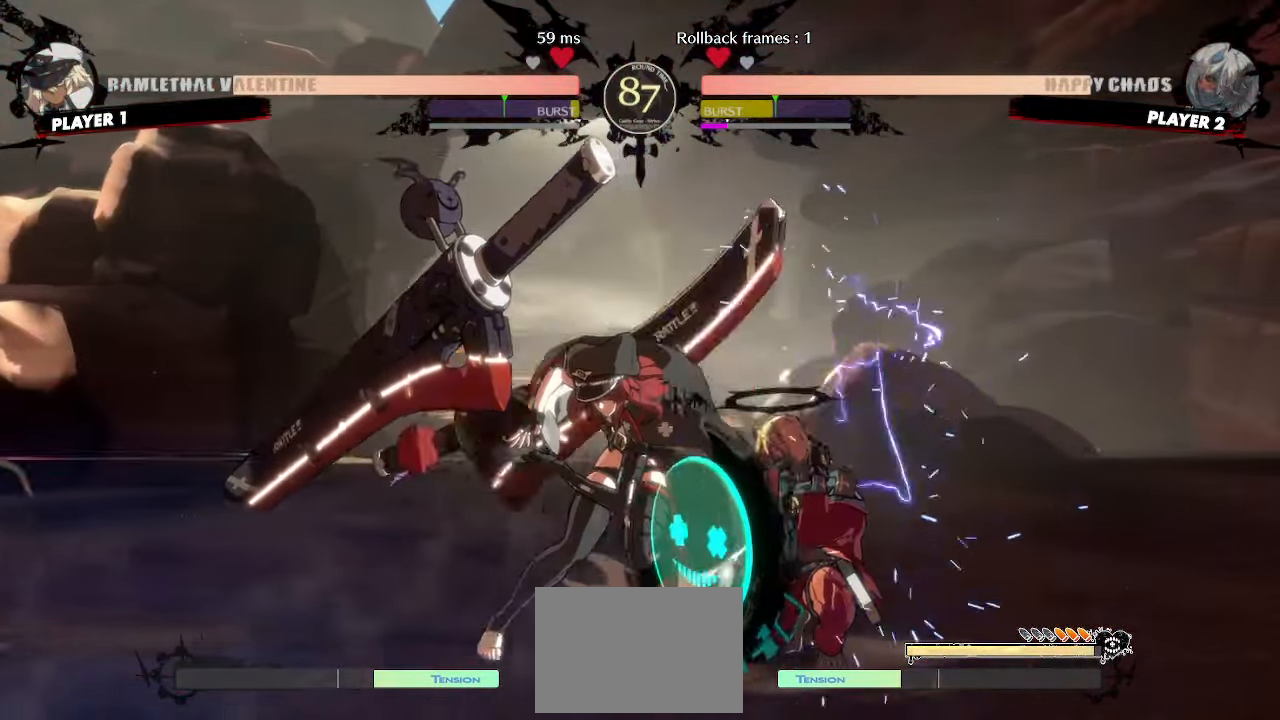
{"dt_ms": 500, "buttons": ["DPAD_DOWN", "DPAD_RIGHT"], "events": []}
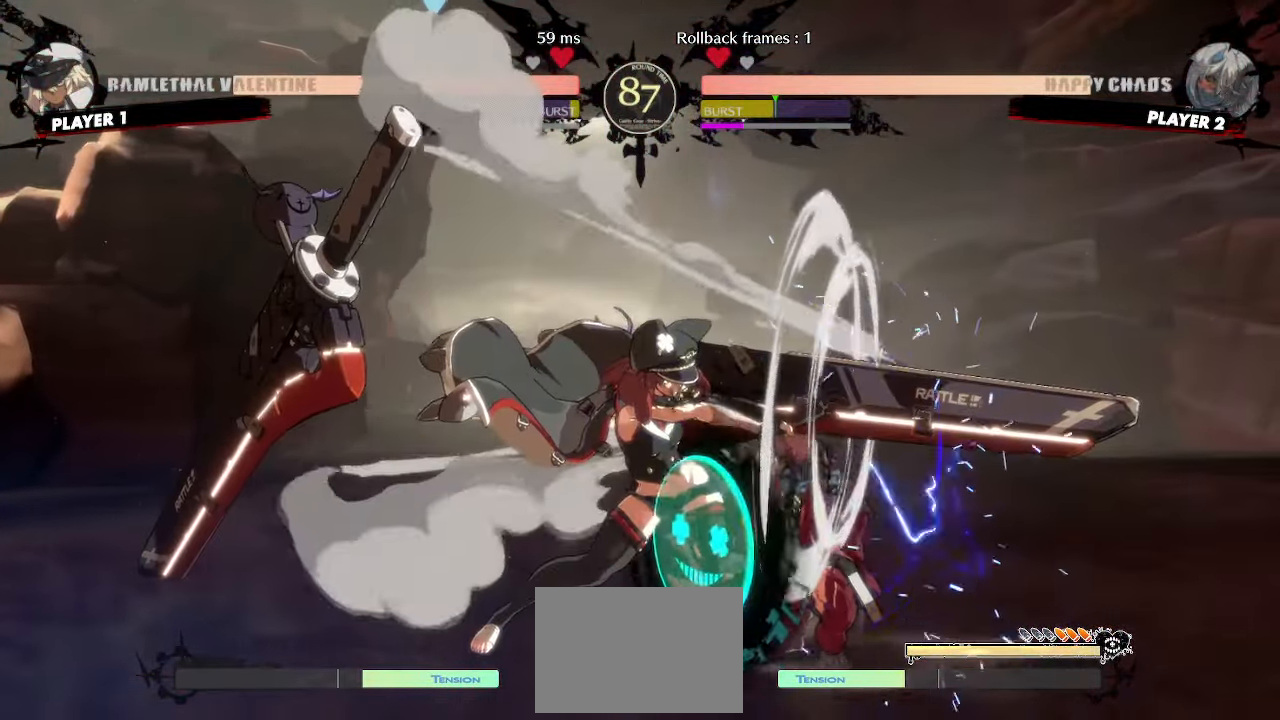
{"dt_ms": 1000, "buttons": ["DPAD_DOWN", "DPAD_RIGHT"]}
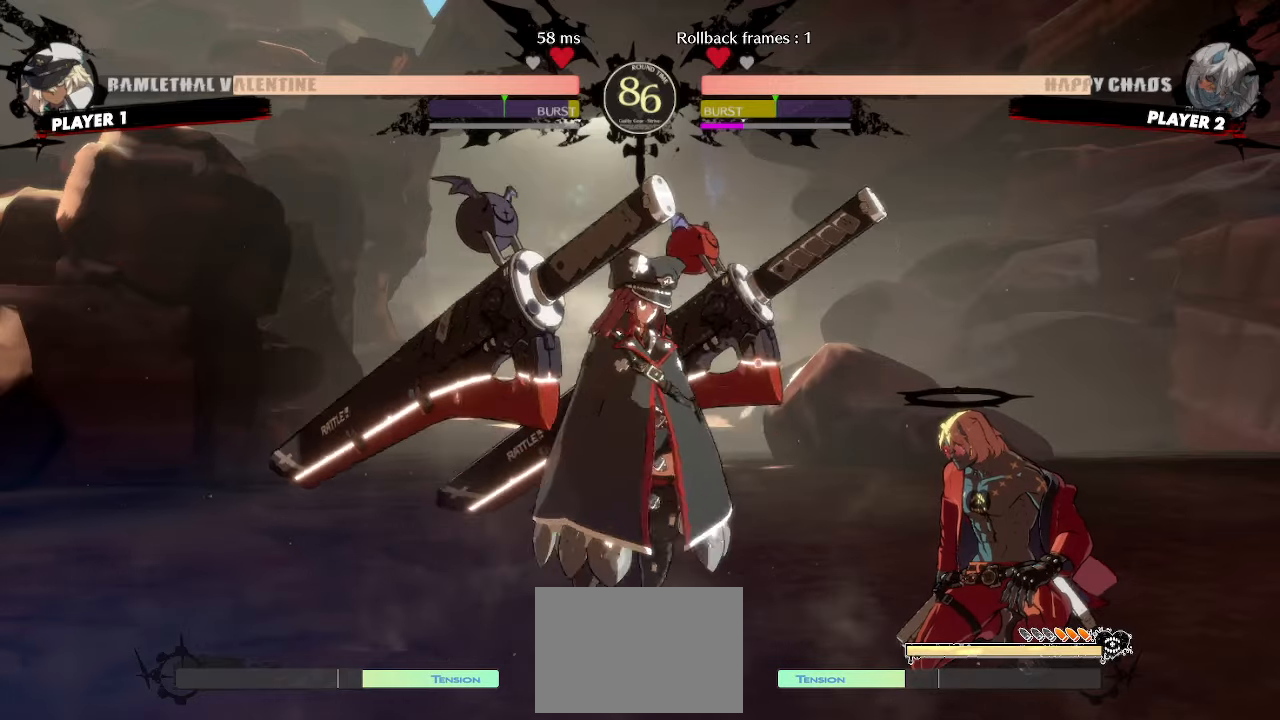
{"dt_ms": 500, "buttons": ["DPAD_DOWN", "DPAD_RIGHT"], "events": []}